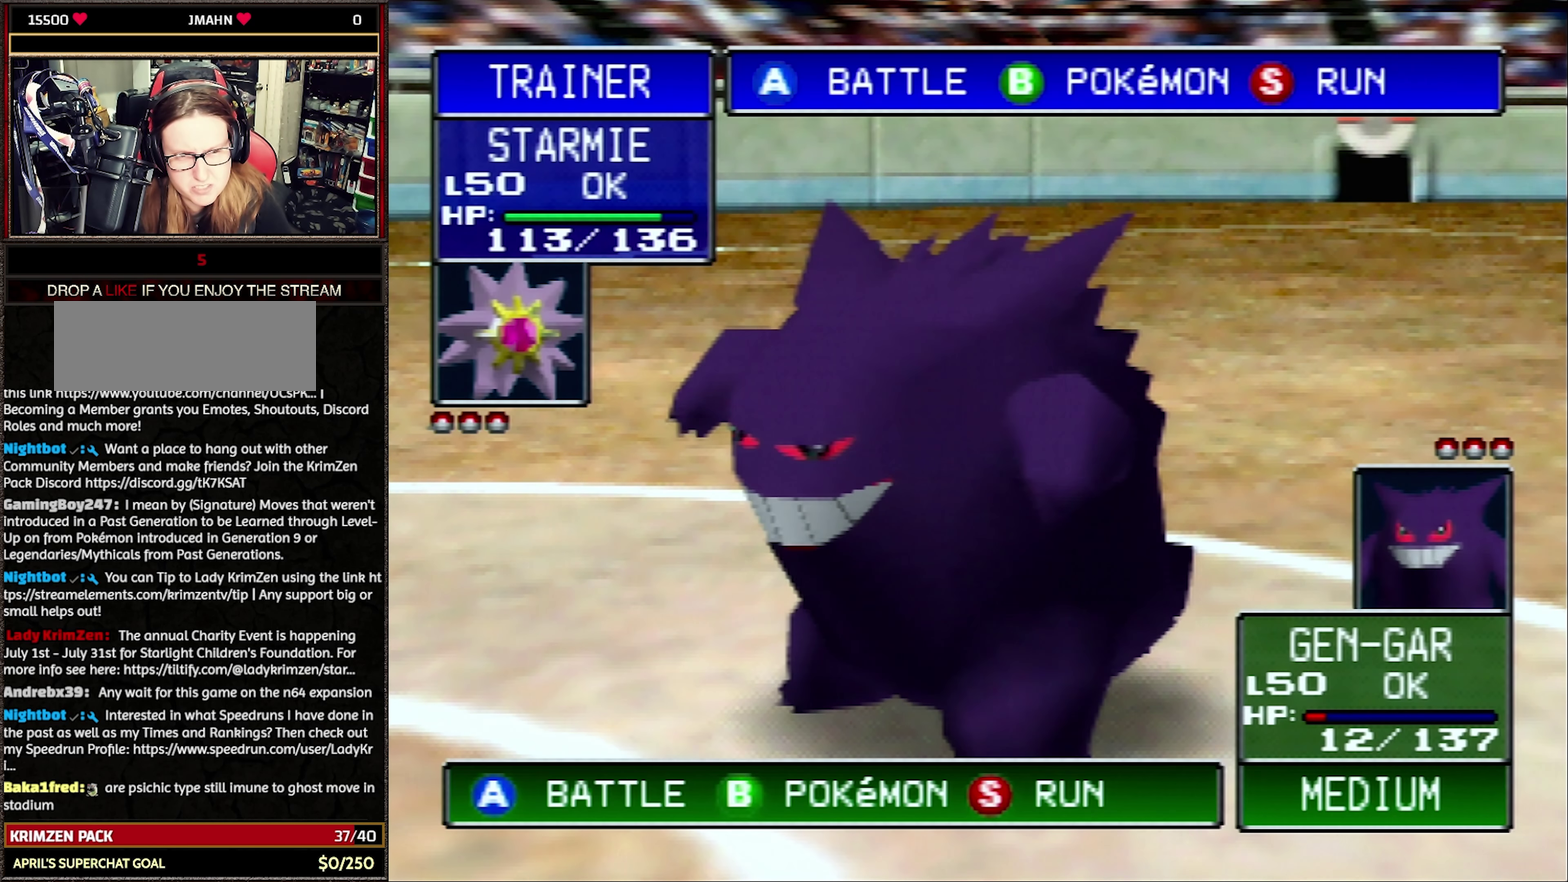
Gameplay with a controller (Nintendo layout); each line is a JSON object with the inputs held at the frame after it. "events" lists button and stick changes between this image and that frame as [ms after this image, input, new state], when the widget could be followed in between. Not read: L3 R3.
{"buttons": ["R1"], "events": [[150, "A", "down"], [233, "R1", "down"], [267, "A", "up"]]}
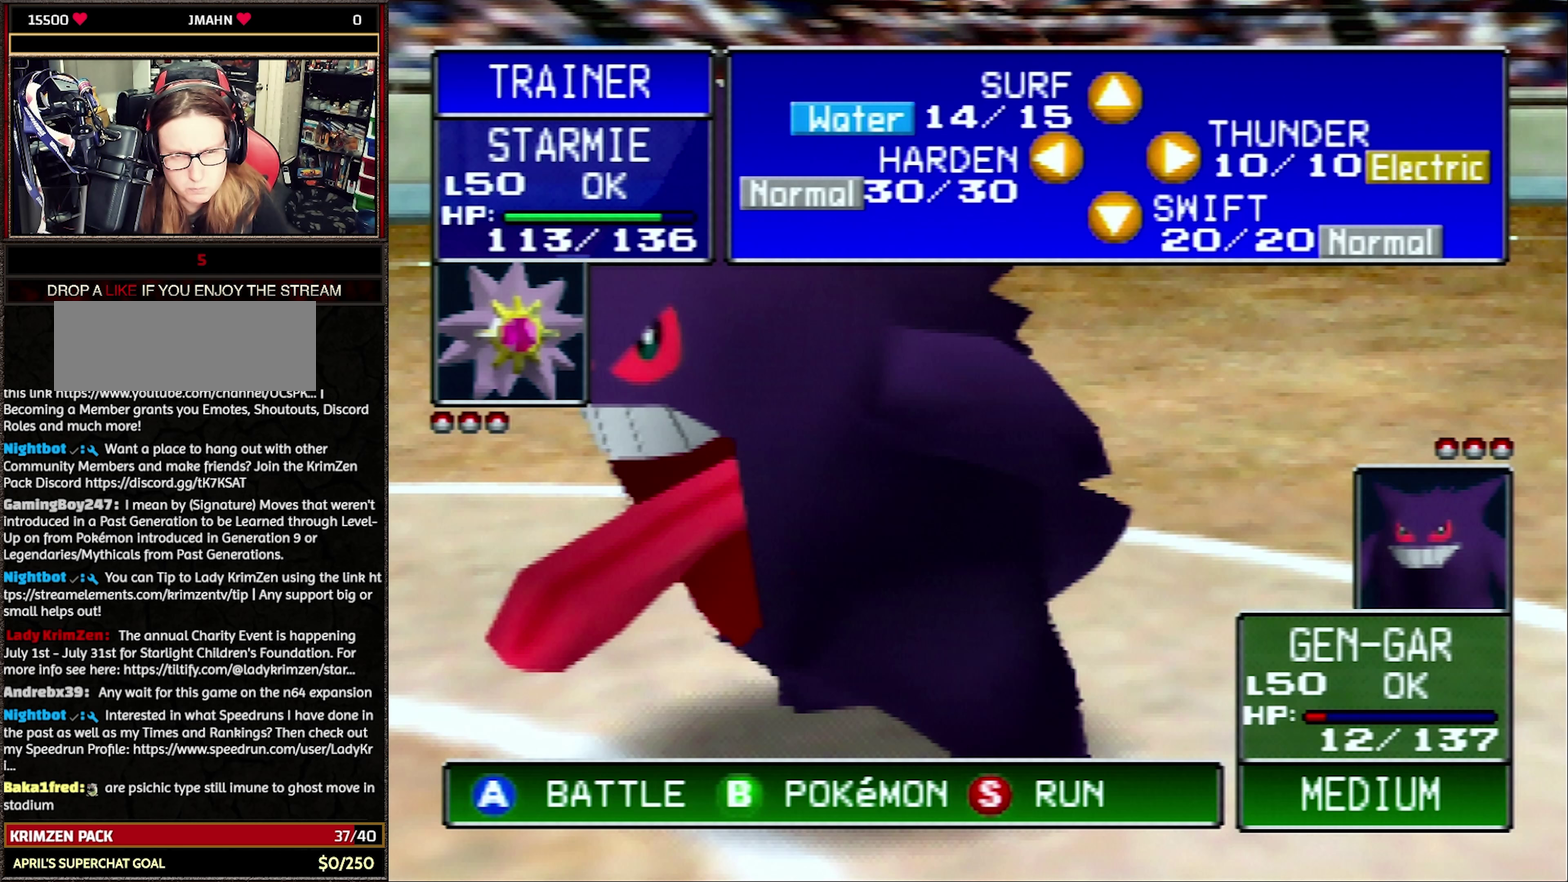
{"buttons": ["R1"], "events": []}
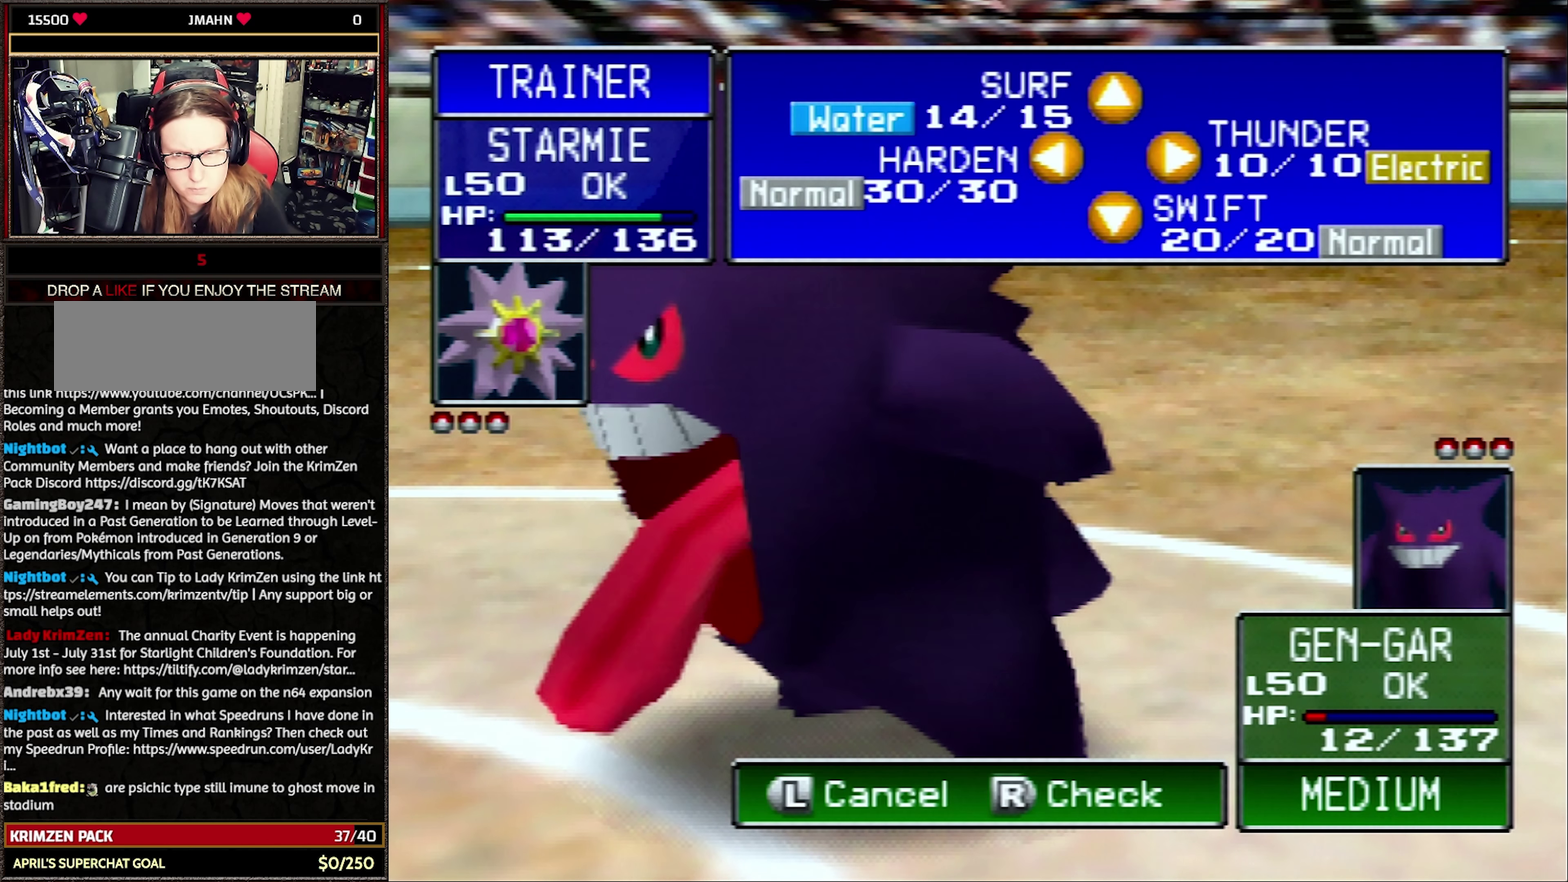
{"buttons": ["R1"], "events": []}
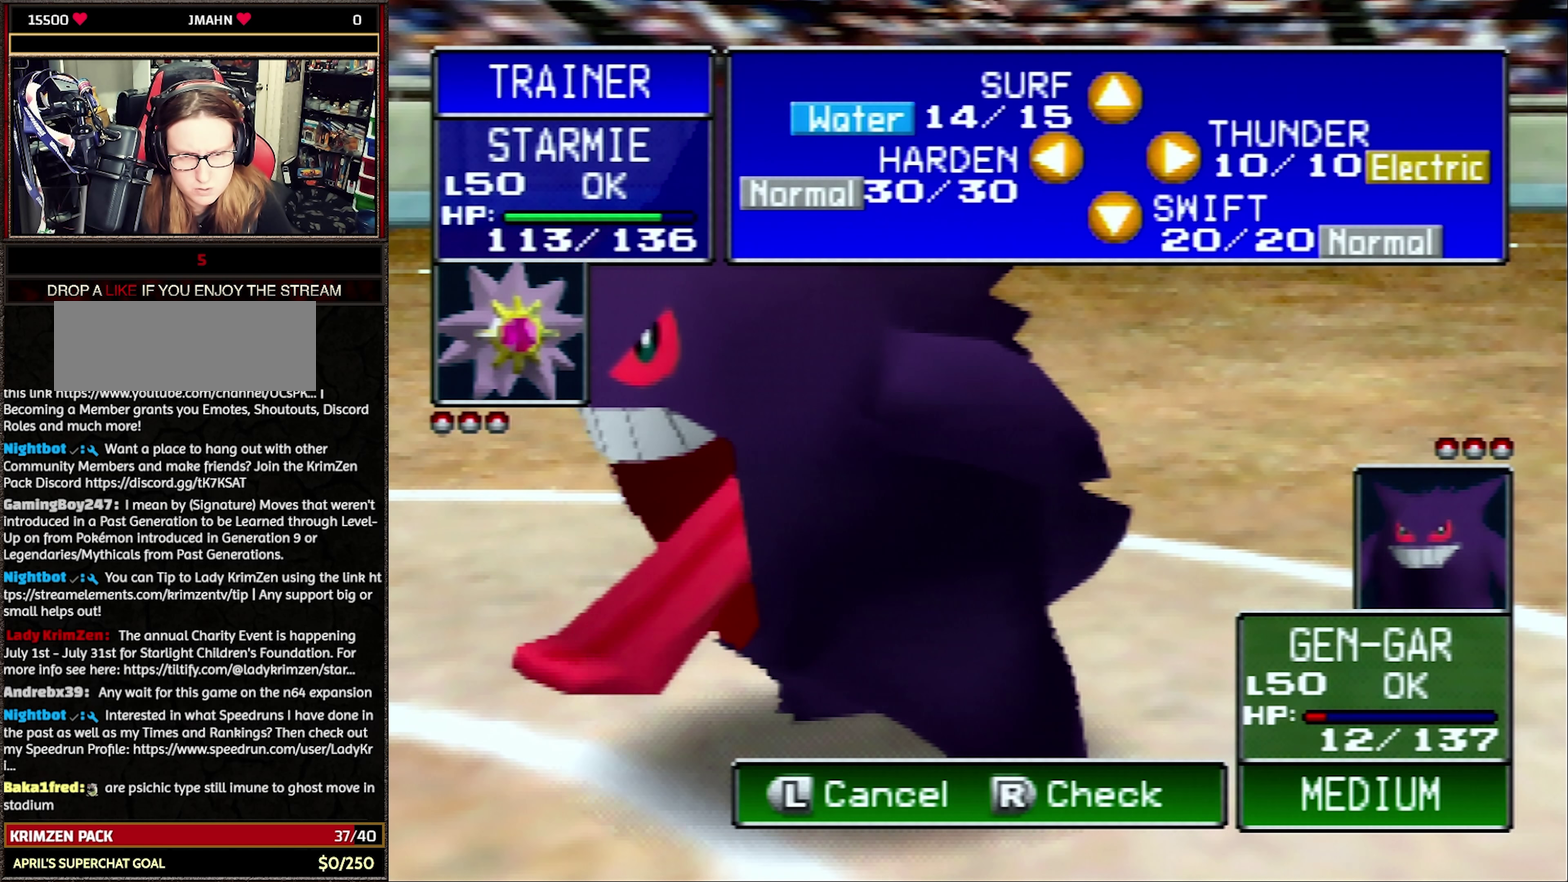
{"buttons": ["R1"], "events": []}
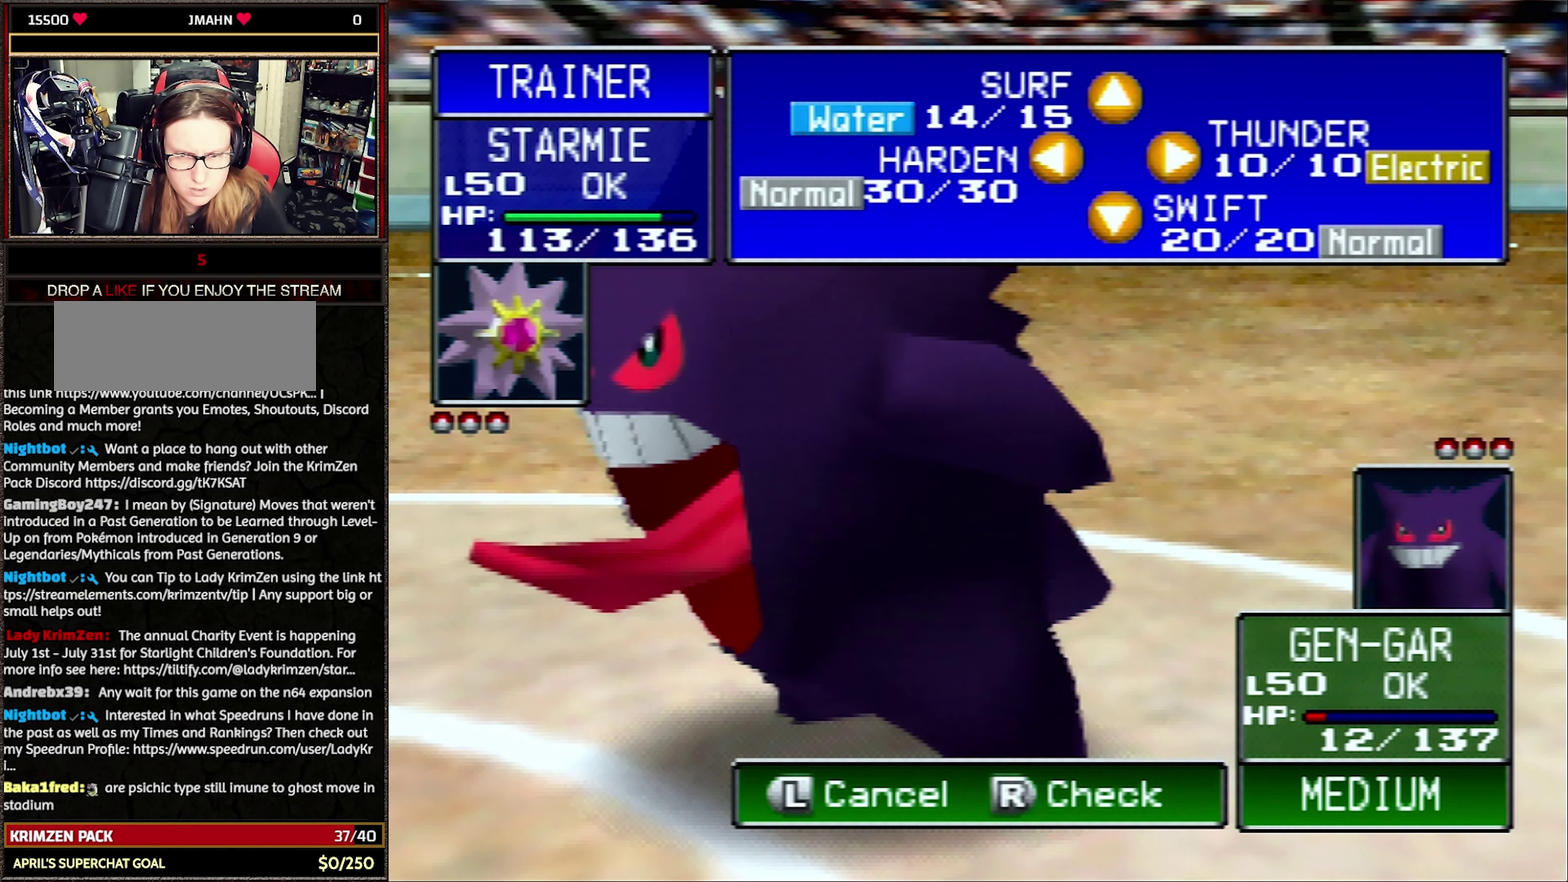
{"buttons": ["R1"], "events": []}
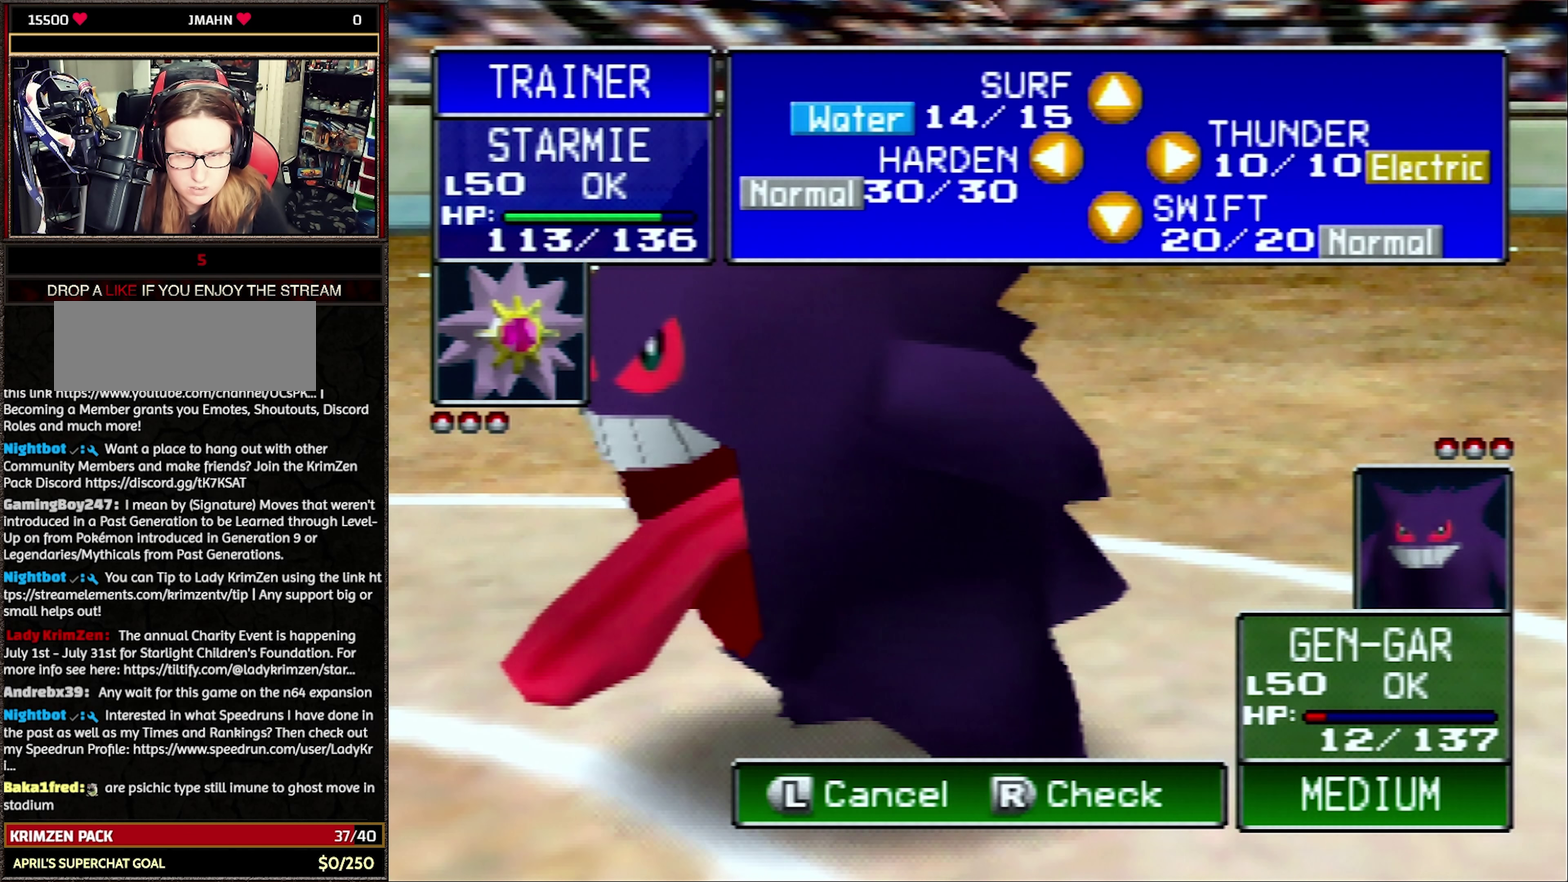
{"buttons": ["R1"], "events": [[367, "C_UP", "down"], [483, "C_UP", "up"]]}
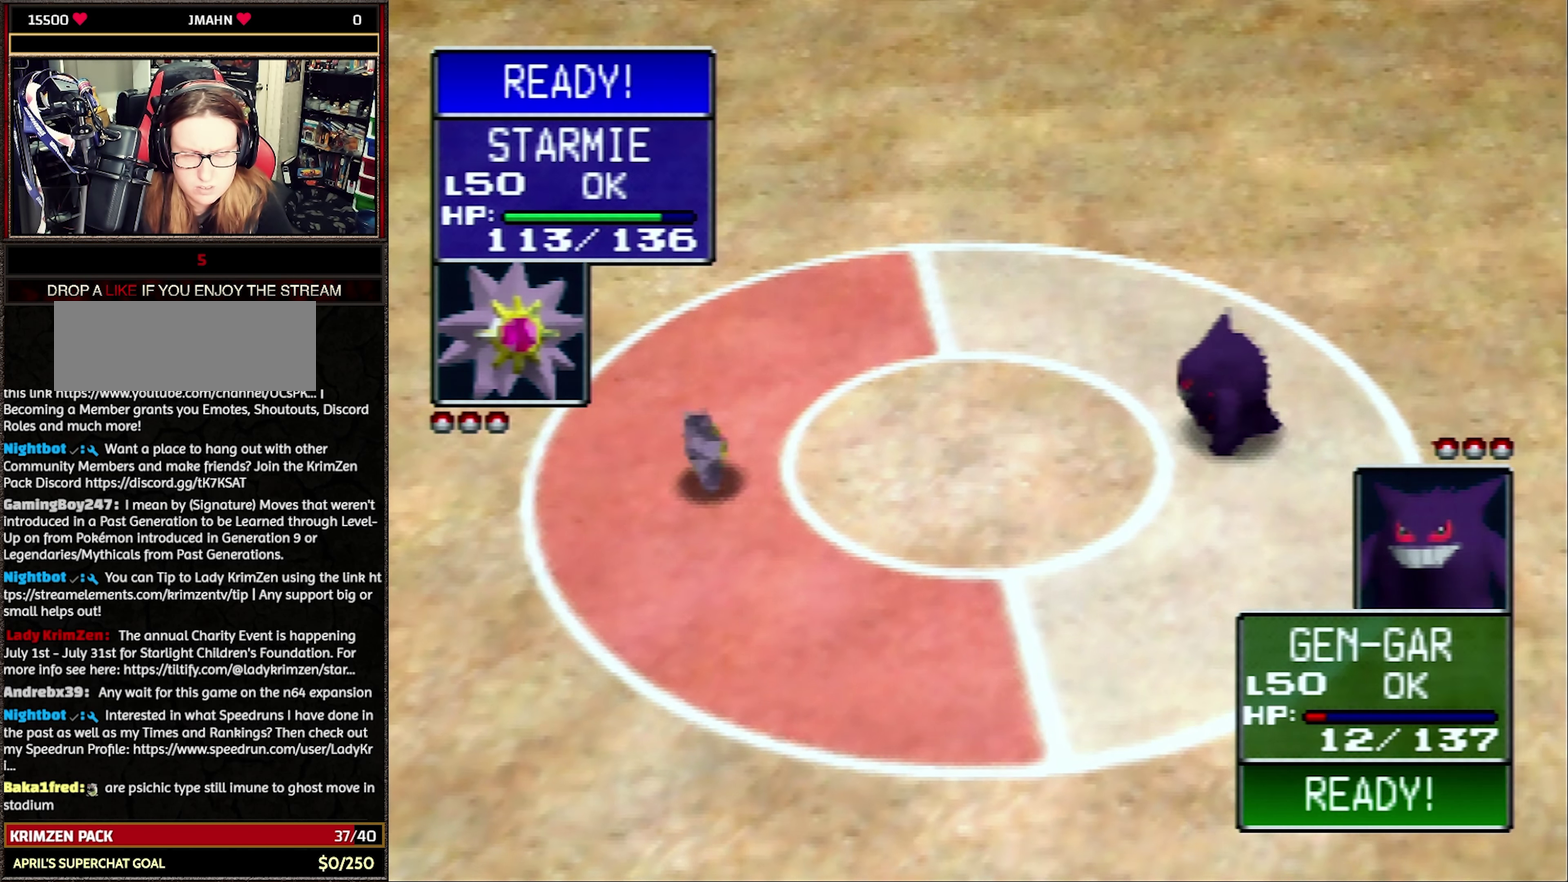
{"buttons": [], "events": [[150, "R1", "up"]]}